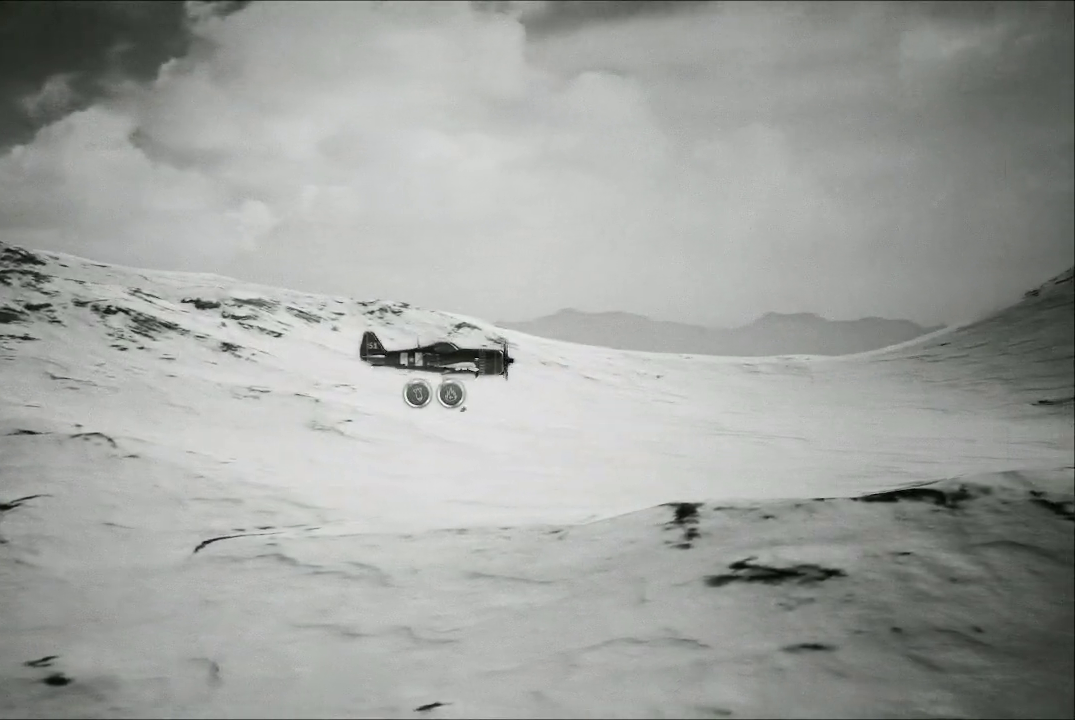
Gameplay with a controller (Xbox layout); each line is a JSON object with the inputs held at the frame after it. "events" lists button and stick changes between this image and that frame as [ms after this image, input, new state], when the widget could be followed in between.
{"buttons": ["A"], "left_stick": "up-left", "right_stick": "center", "events": [[267, "left_stick", "left"], [467, "A", "down"], [467, "left_stick", "up-left"]]}
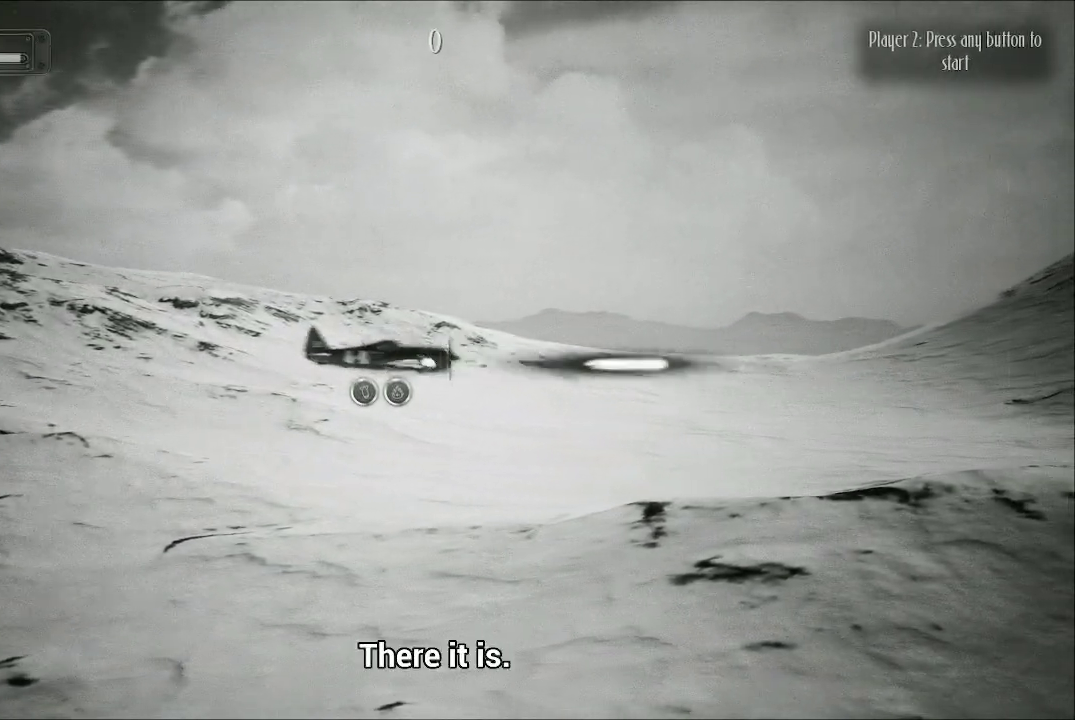
{"buttons": ["A"], "left_stick": "left", "right_stick": "center", "events": [[367, "left_stick", "left"]]}
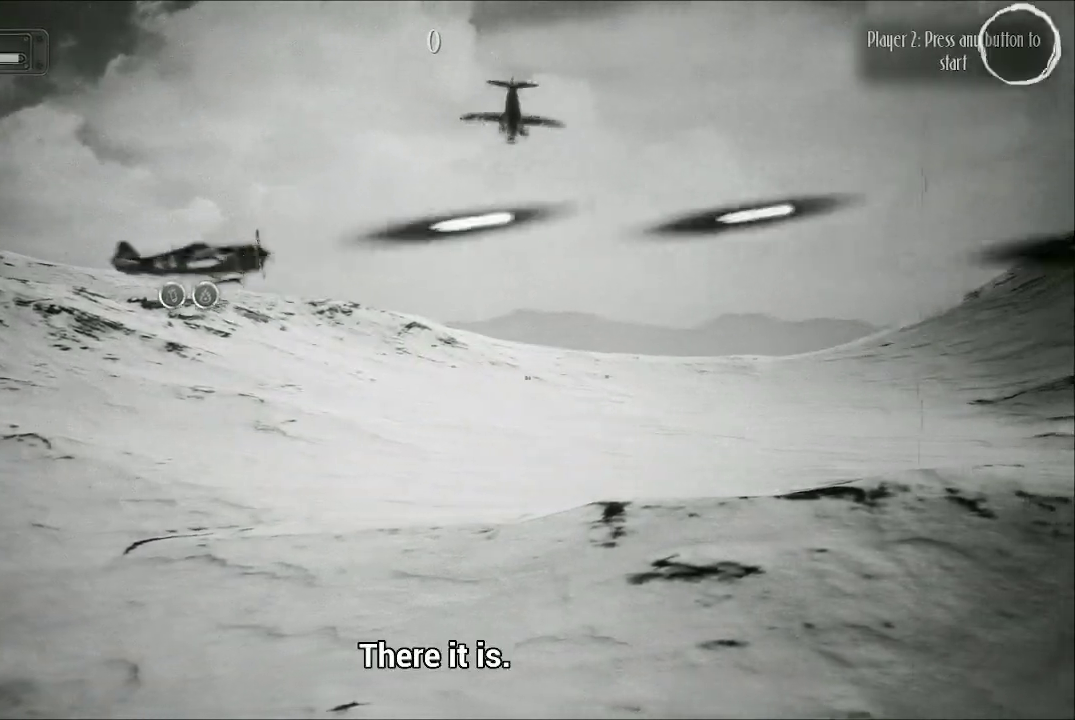
{"buttons": ["A"], "left_stick": "center", "right_stick": "center", "events": [[400, "left_stick", "center"]]}
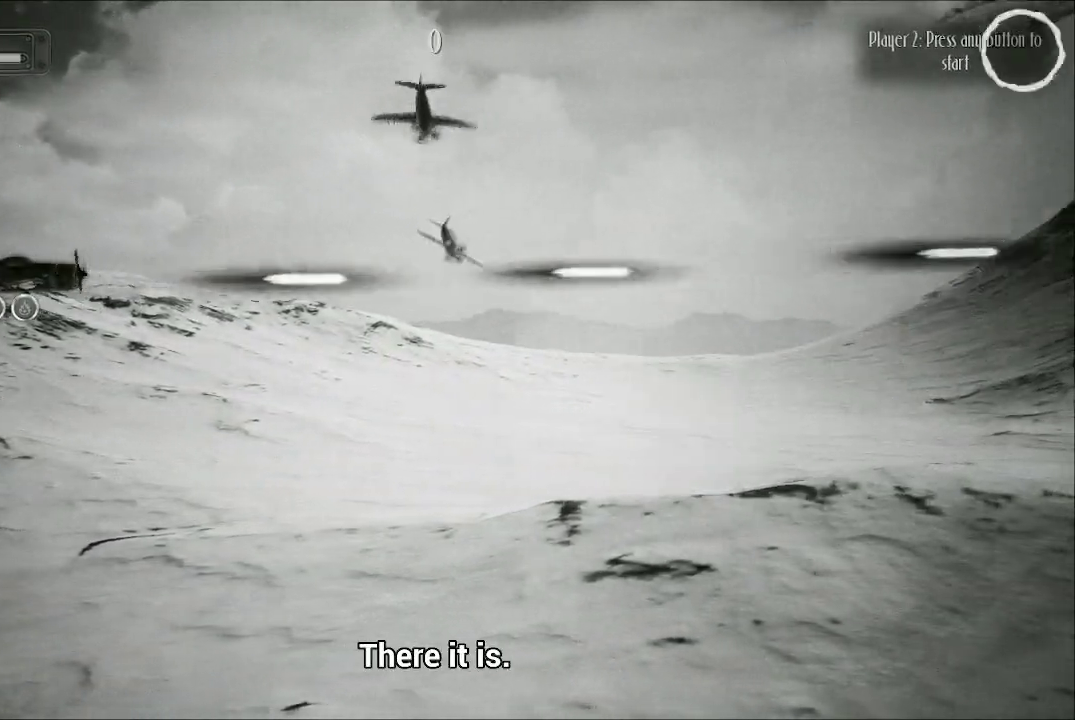
{"buttons": ["A"], "left_stick": "right", "right_stick": "center", "events": [[100, "left_stick", "right"], [300, "left_stick", "up-right"], [500, "left_stick", "right"]]}
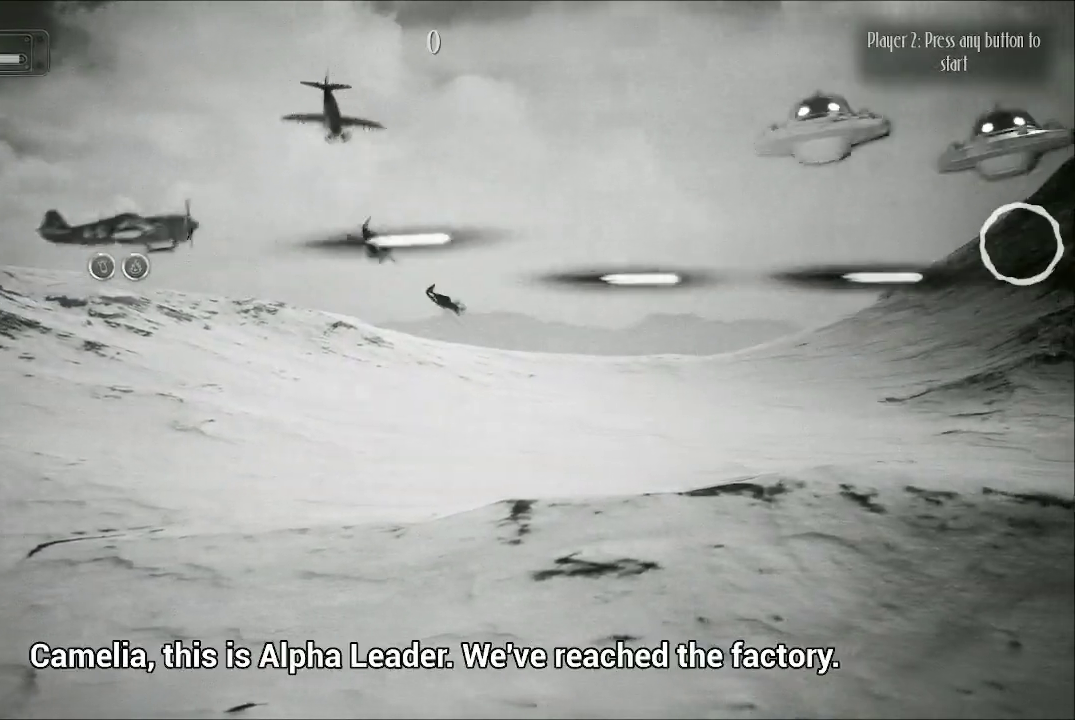
{"buttons": ["A"], "left_stick": "up", "right_stick": "center", "events": [[100, "left_stick", "down-right"], [300, "left_stick", "up"]]}
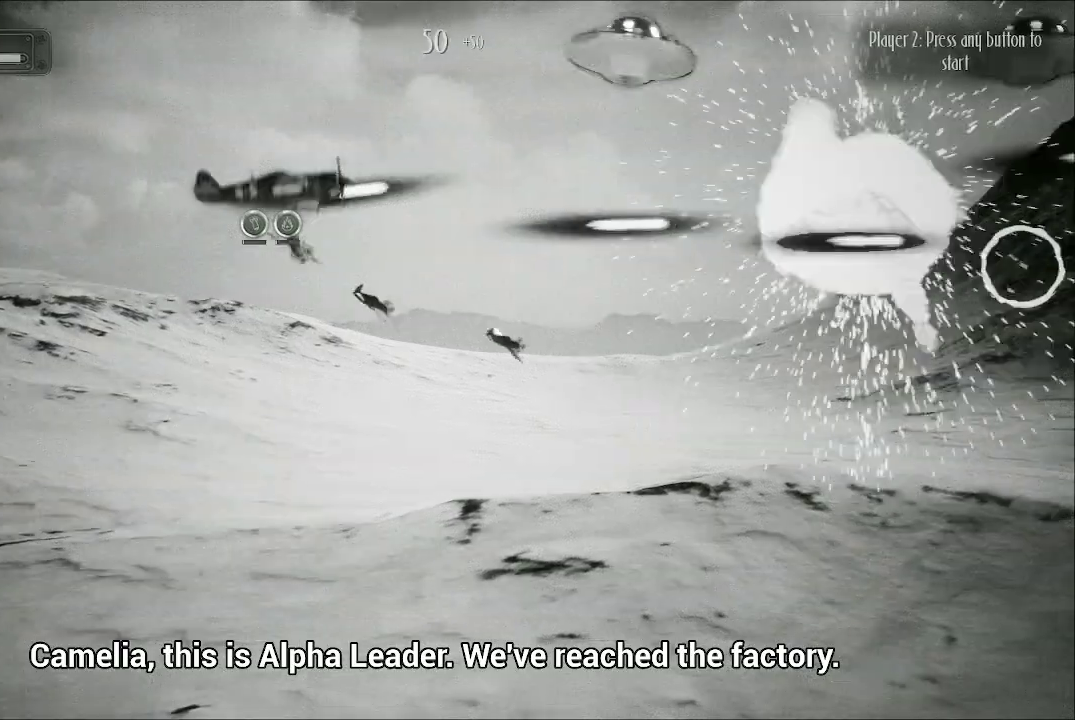
{"buttons": ["A"], "left_stick": "down-left", "right_stick": "center", "events": [[100, "left_stick", "up-left"], [233, "left_stick", "center"], [367, "left_stick", "down"], [433, "left_stick", "down-left"]]}
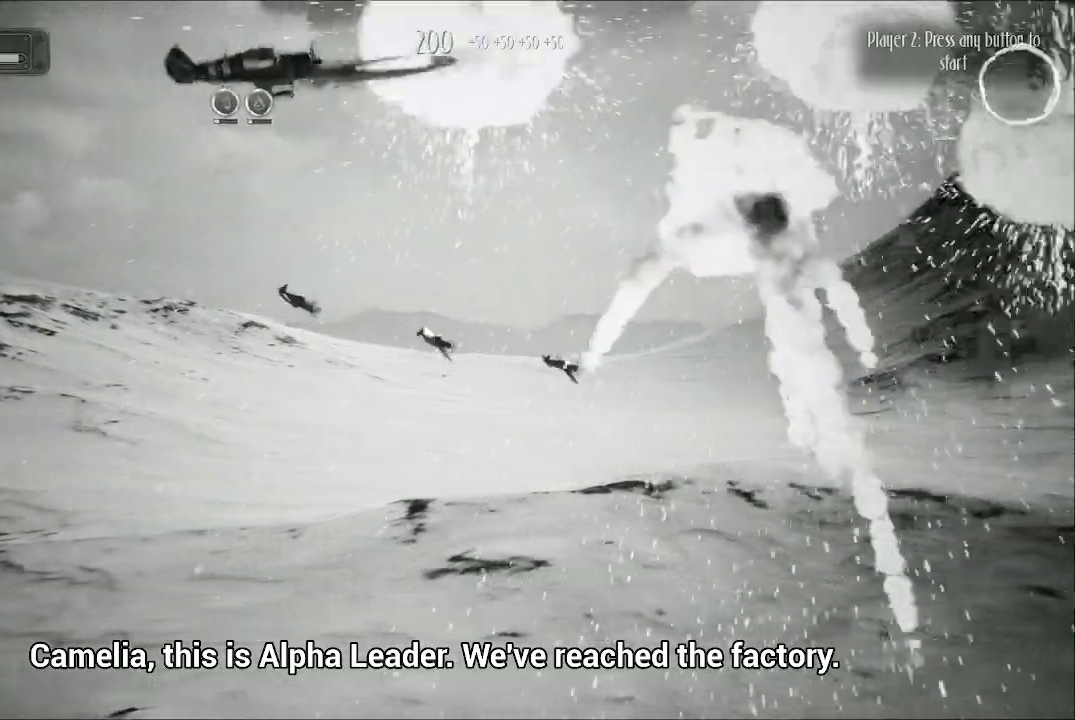
{"buttons": ["A"], "left_stick": "up-right", "right_stick": "center", "events": [[200, "left_stick", "right"], [467, "left_stick", "up-right"]]}
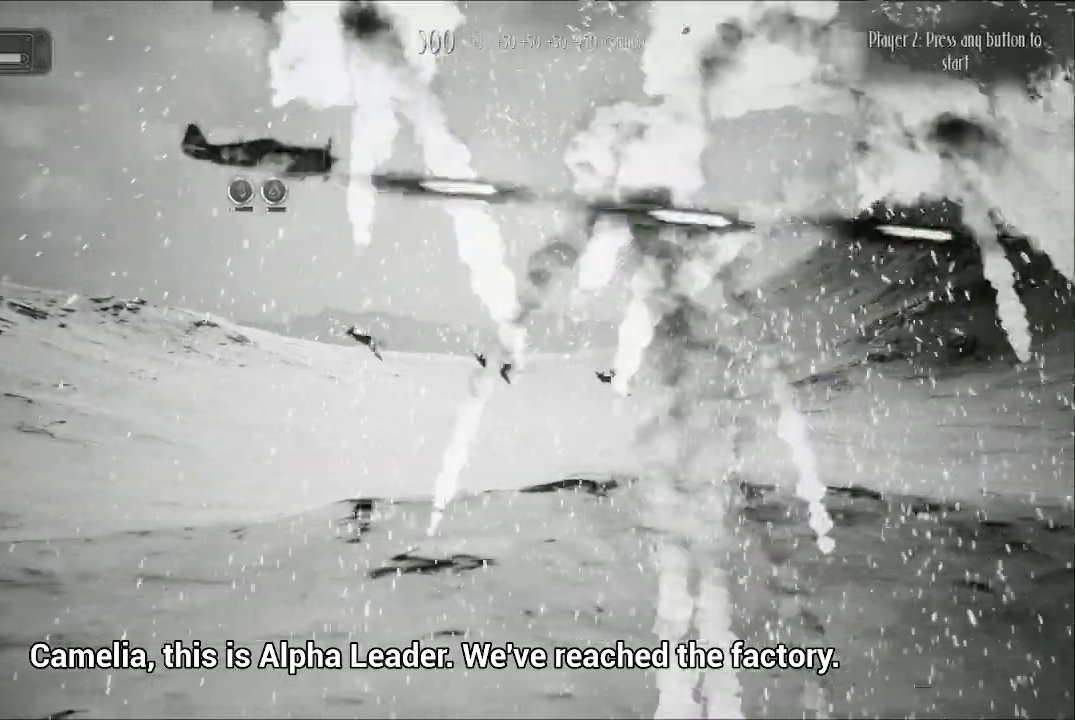
{"buttons": ["A"], "left_stick": "down", "right_stick": "center", "events": [[33, "left_stick", "up"], [200, "left_stick", "down-left"], [267, "left_stick", "down"]]}
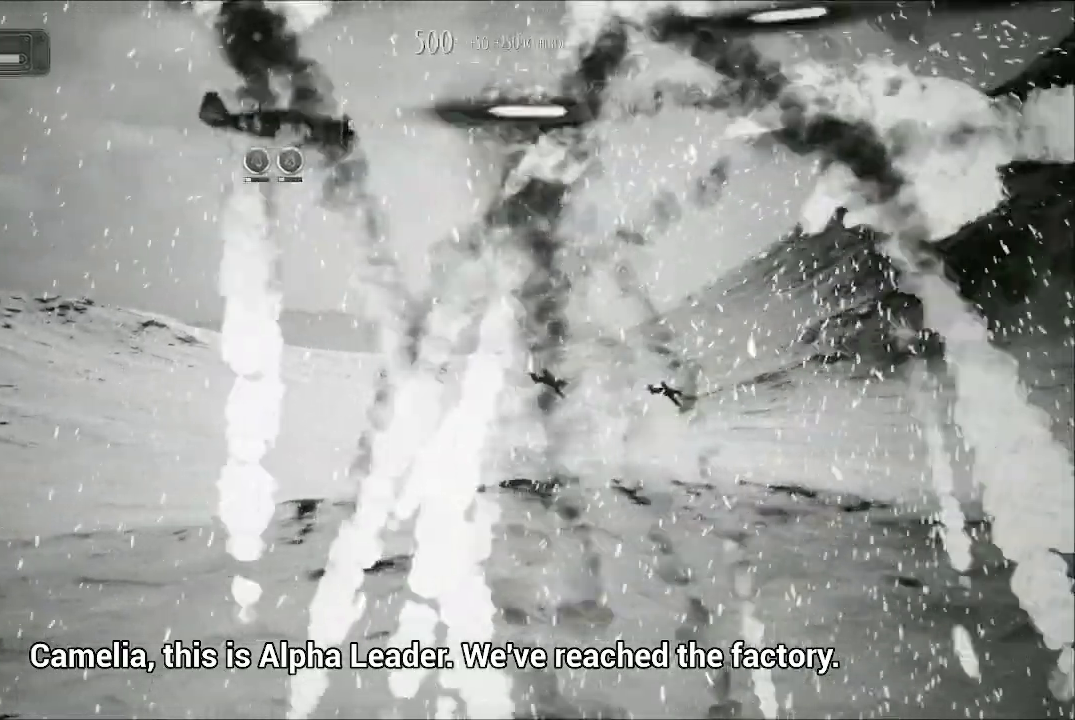
{"buttons": ["A"], "left_stick": "up-left", "right_stick": "center", "events": [[200, "left_stick", "left"], [267, "left_stick", "up-left"]]}
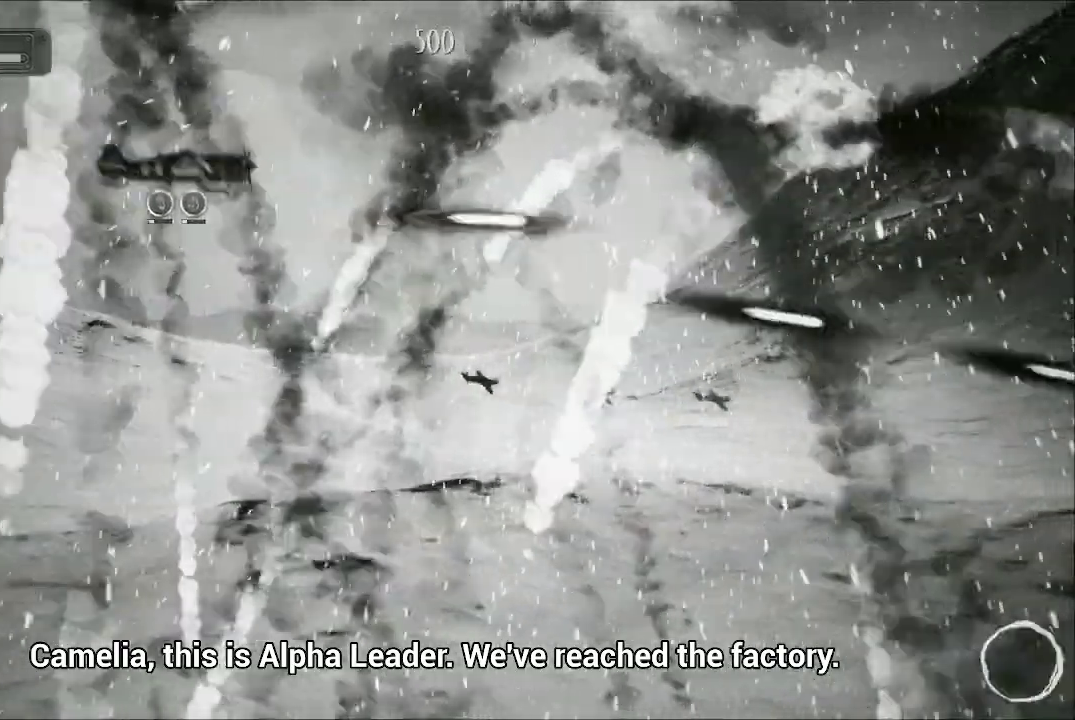
{"buttons": ["A"], "left_stick": "down", "right_stick": "center", "events": [[200, "left_stick", "down"]]}
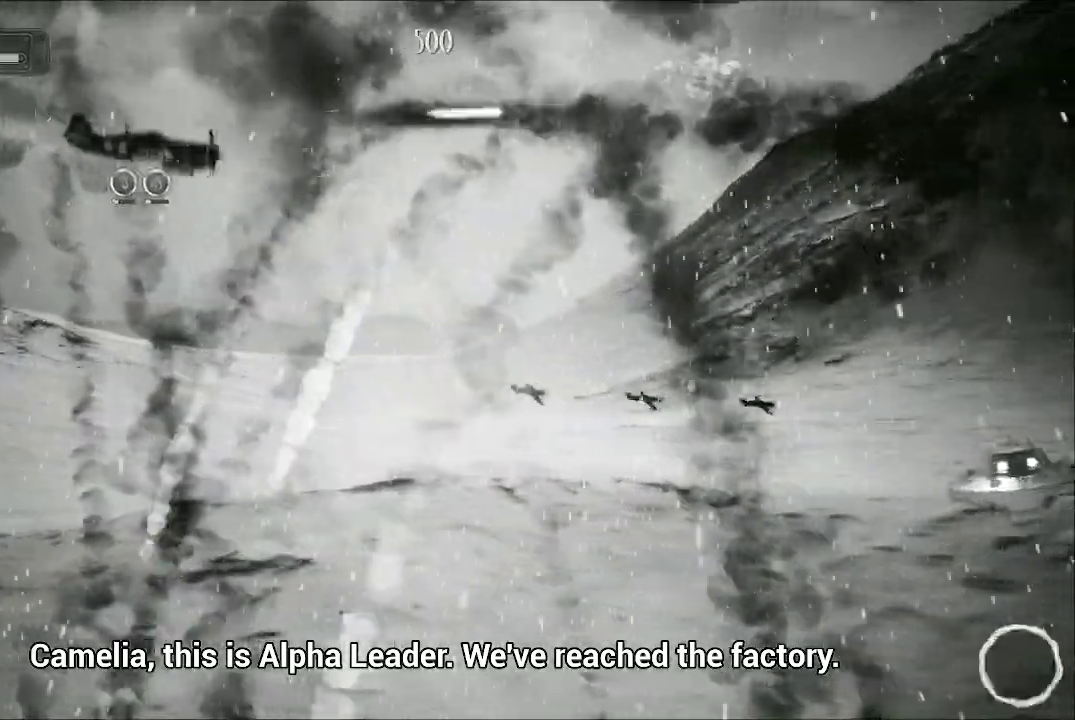
{"buttons": ["A"], "left_stick": "down", "right_stick": "center", "events": []}
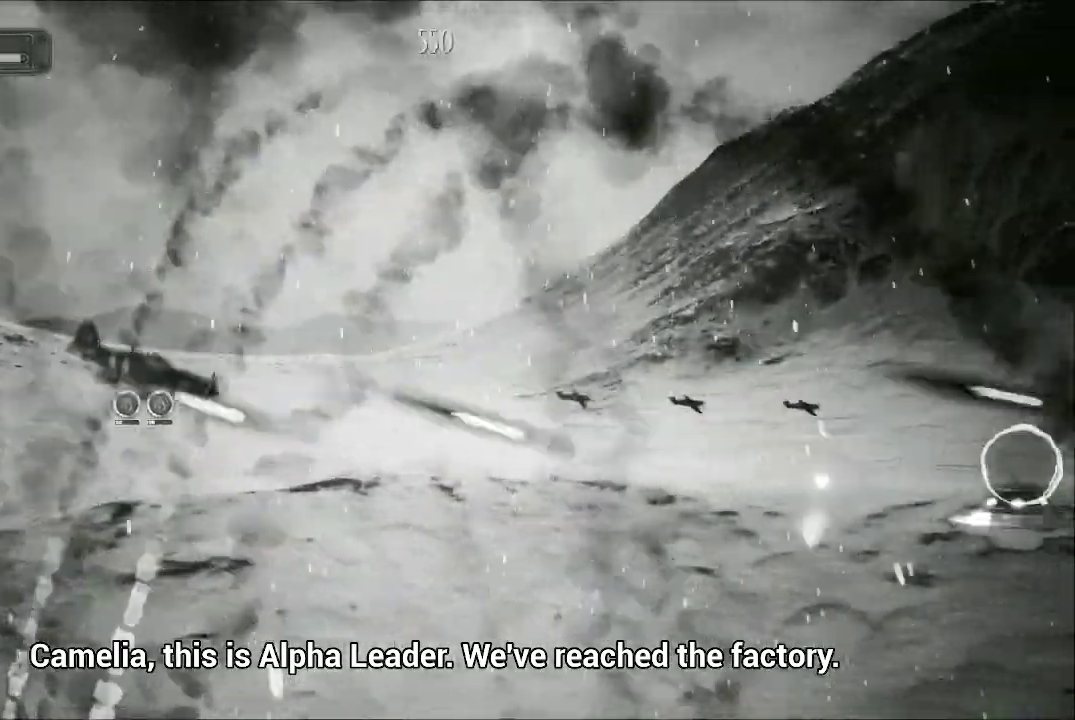
{"buttons": ["A"], "left_stick": "right", "right_stick": "center", "events": [[267, "left_stick", "down-right"], [400, "left_stick", "right"]]}
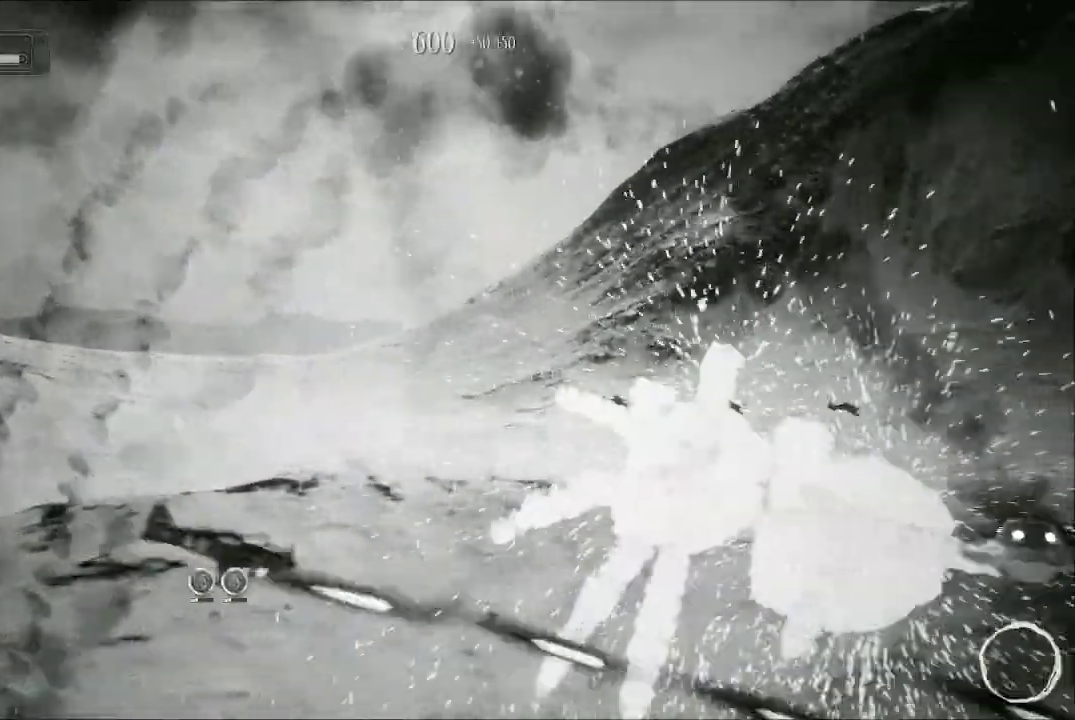
{"buttons": ["A"], "left_stick": "center", "right_stick": "center", "events": [[33, "left_stick", "up-right"], [200, "left_stick", "center"]]}
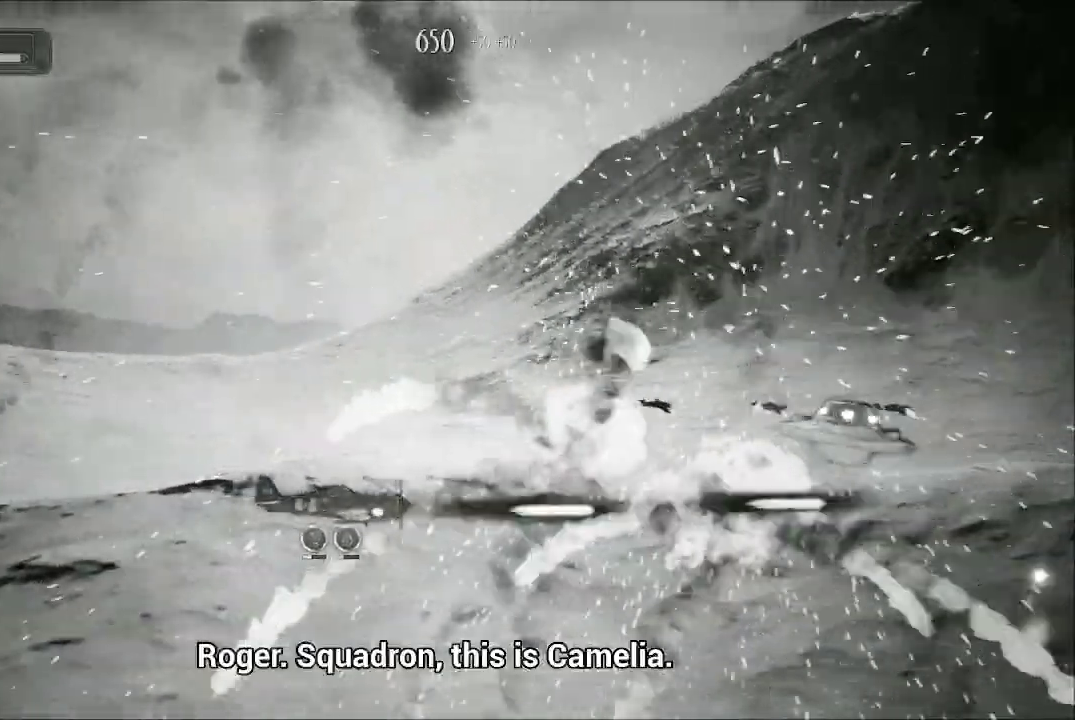
{"buttons": ["A"], "left_stick": "down", "right_stick": "center", "events": [[200, "left_stick", "up"], [267, "left_stick", "center"], [333, "left_stick", "down"]]}
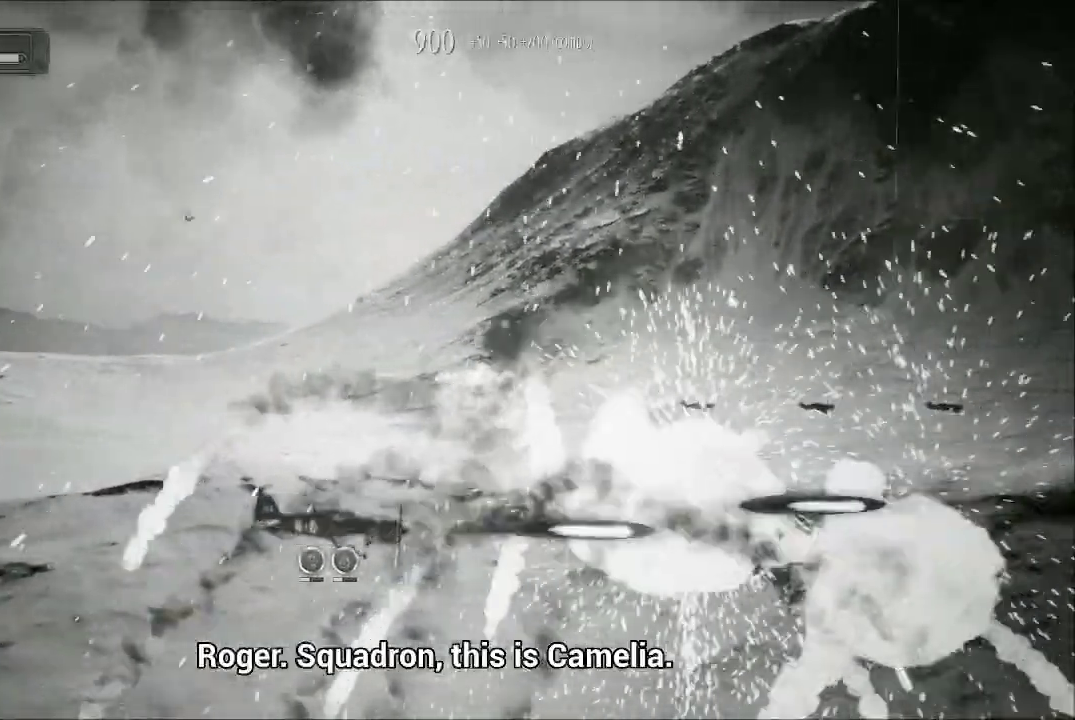
{"buttons": ["A"], "left_stick": "up-left", "right_stick": "center", "events": [[33, "left_stick", "left"], [167, "left_stick", "up"], [367, "left_stick", "up-left"]]}
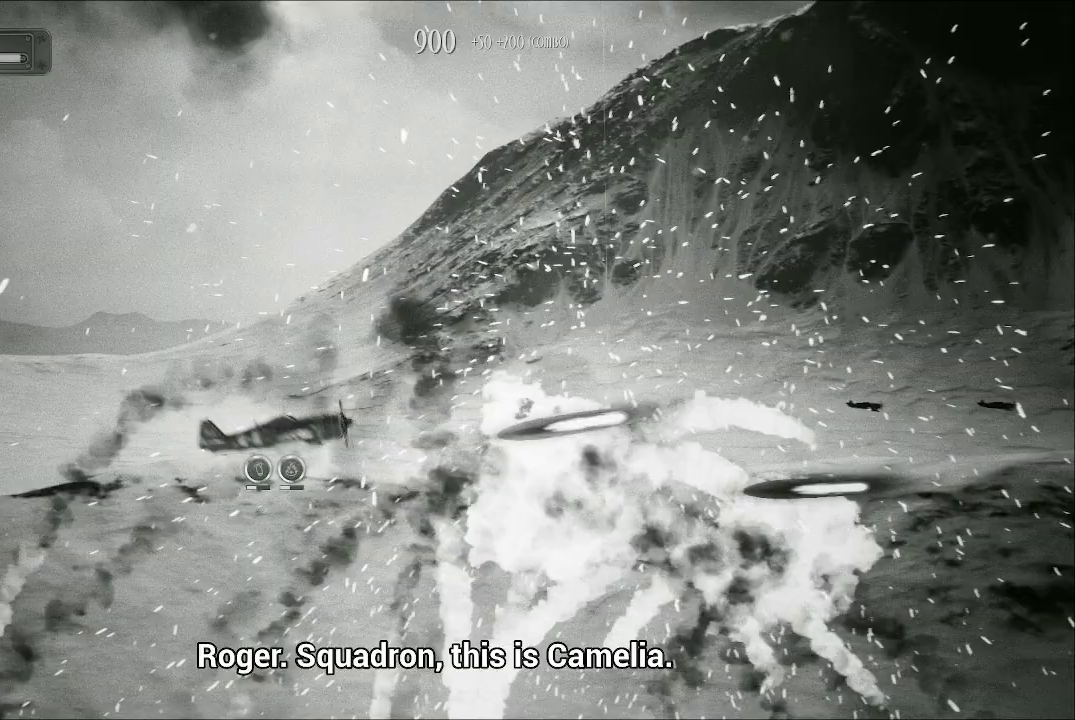
{"buttons": ["A"], "left_stick": "up-left", "right_stick": "center", "events": [[67, "left_stick", "down-left"], [367, "left_stick", "up-left"]]}
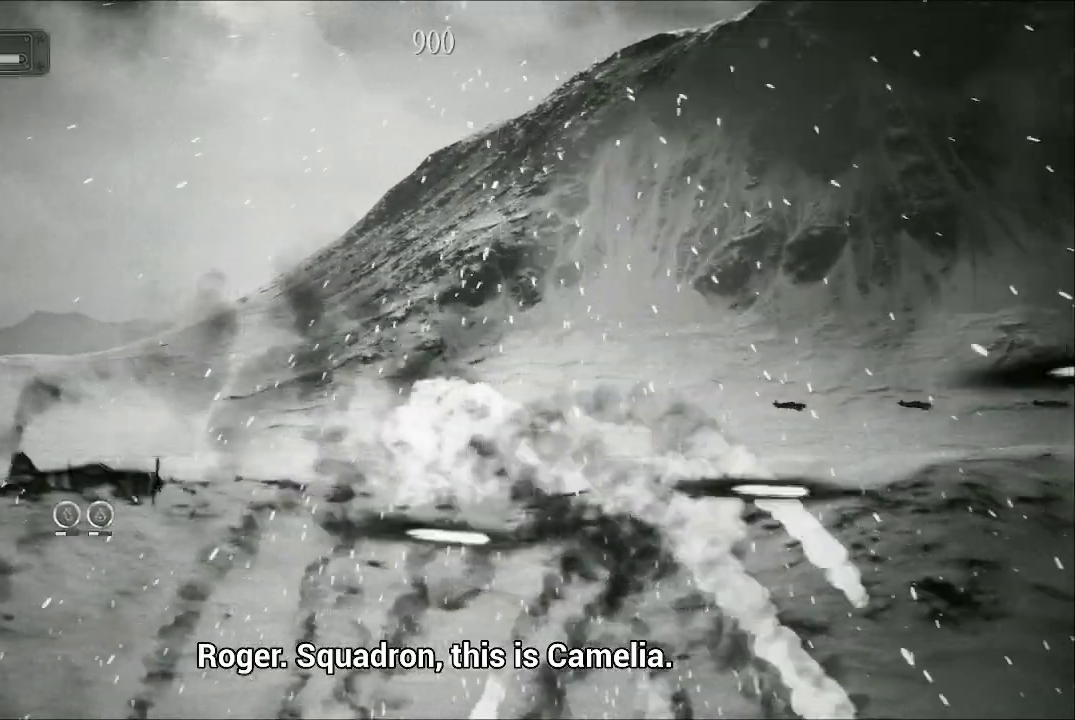
{"buttons": ["A"], "left_stick": "up-right", "right_stick": "center", "events": [[33, "left_stick", "up"], [200, "left_stick", "up-right"]]}
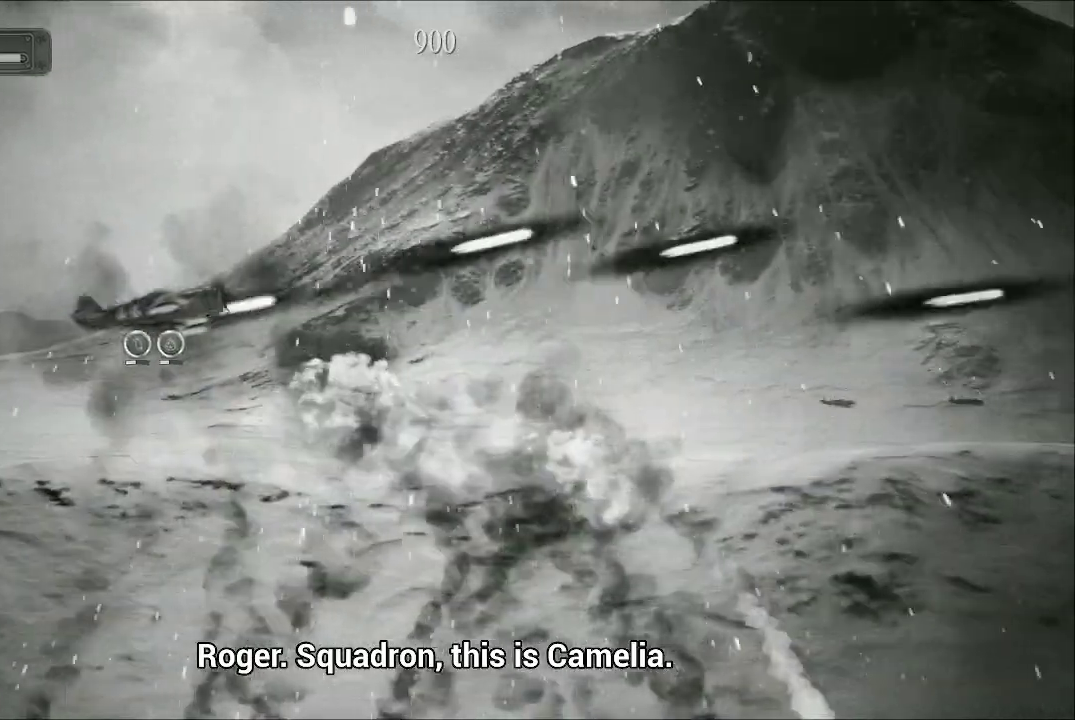
{"buttons": ["A"], "left_stick": "center", "right_stick": "center", "events": [[100, "left_stick", "right"], [333, "left_stick", "up-right"], [433, "left_stick", "center"]]}
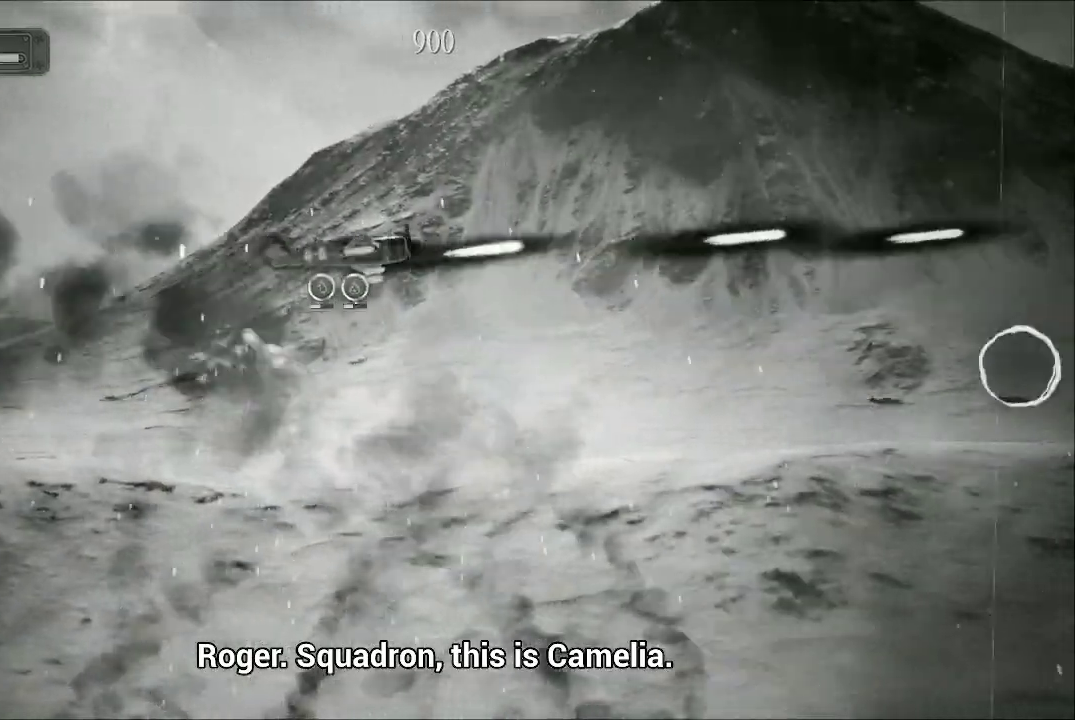
{"buttons": ["A"], "left_stick": "center", "right_stick": "center", "events": []}
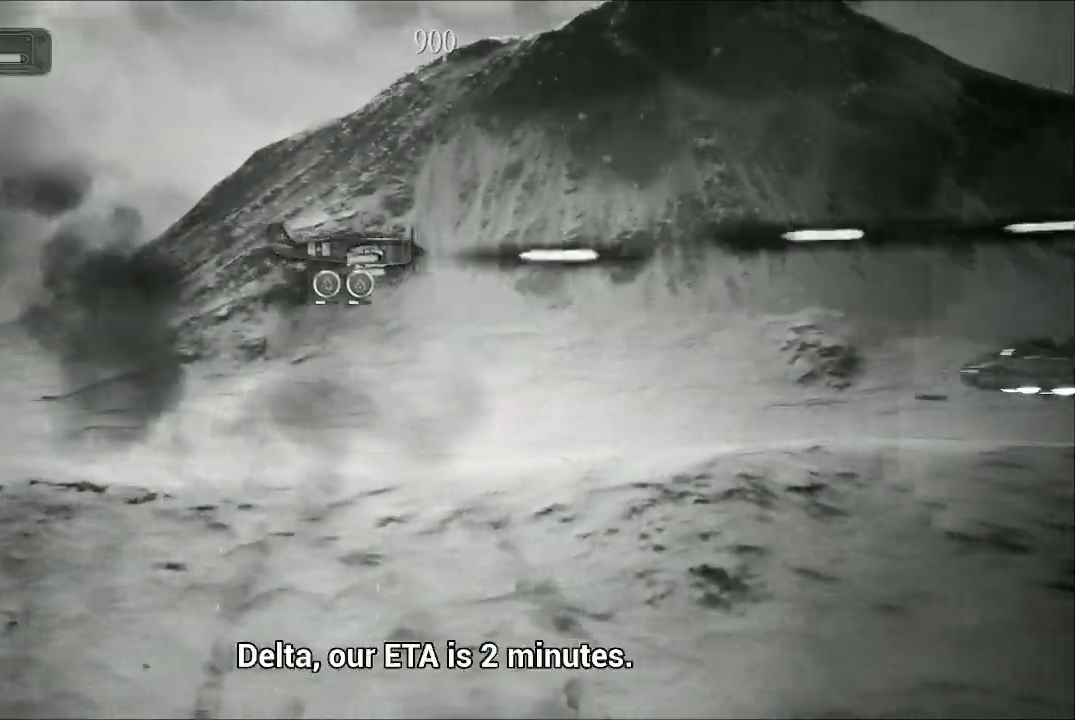
{"buttons": ["A"], "left_stick": "up-left", "right_stick": "center", "events": [[67, "left_stick", "down"], [333, "left_stick", "down-left"], [500, "left_stick", "up-left"]]}
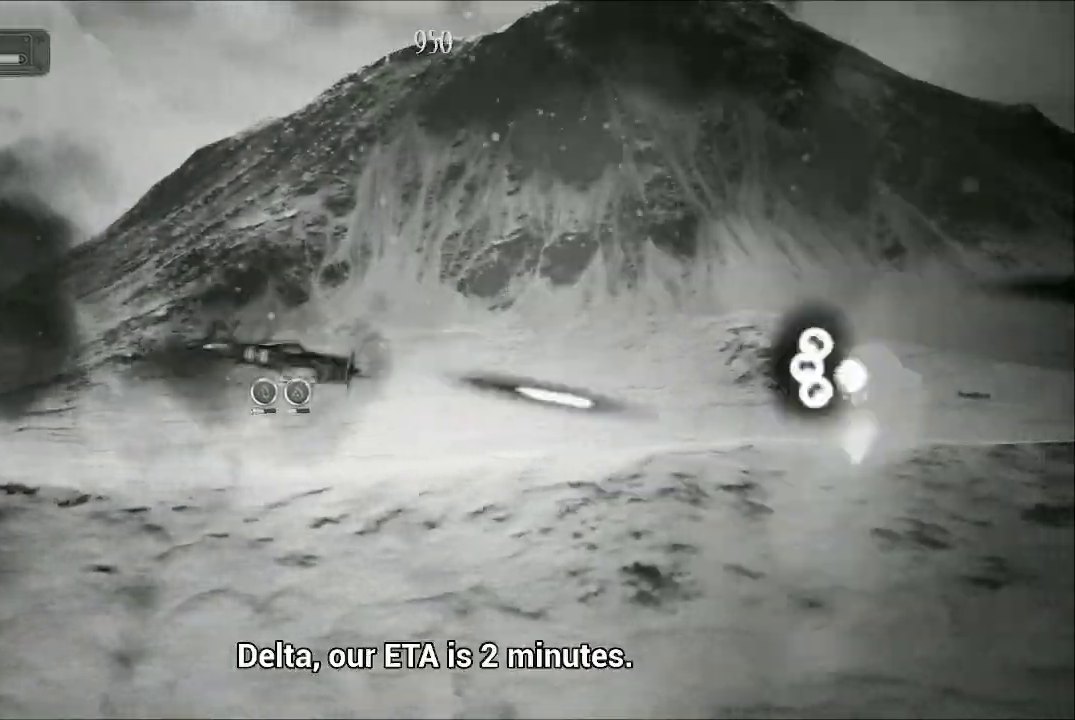
{"buttons": ["A"], "left_stick": "up-left", "right_stick": "center", "events": [[133, "left_stick", "center"], [200, "left_stick", "down"], [333, "left_stick", "right"], [400, "left_stick", "up-left"]]}
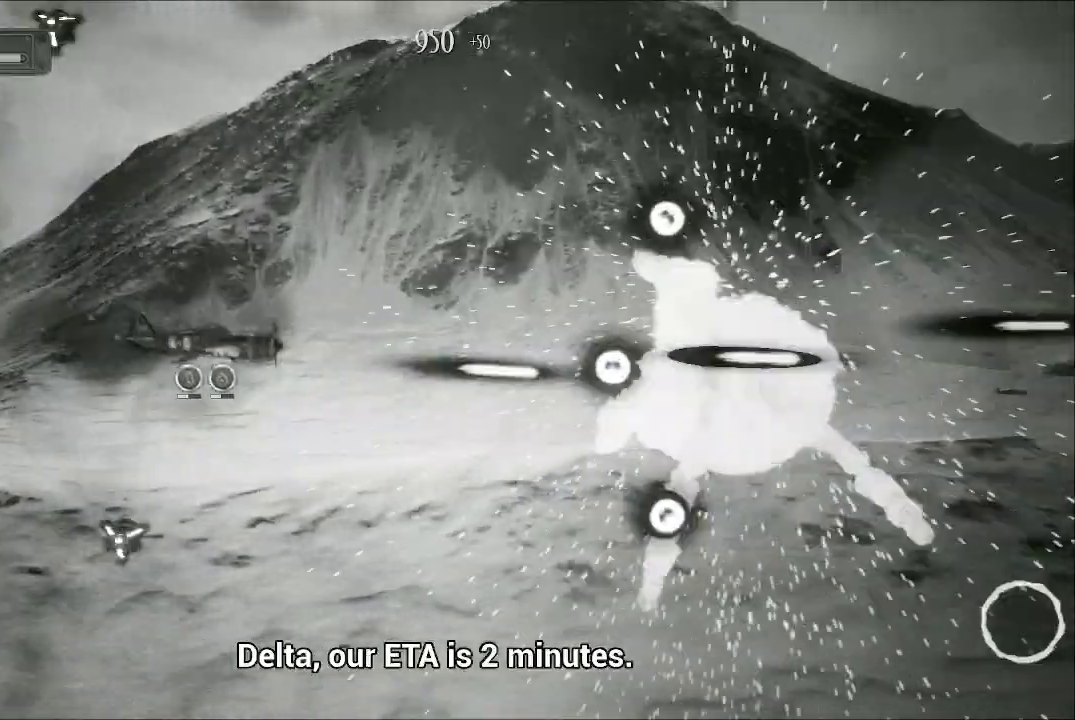
{"buttons": ["A"], "left_stick": "down", "right_stick": "center", "events": [[133, "left_stick", "down-left"], [467, "left_stick", "down"]]}
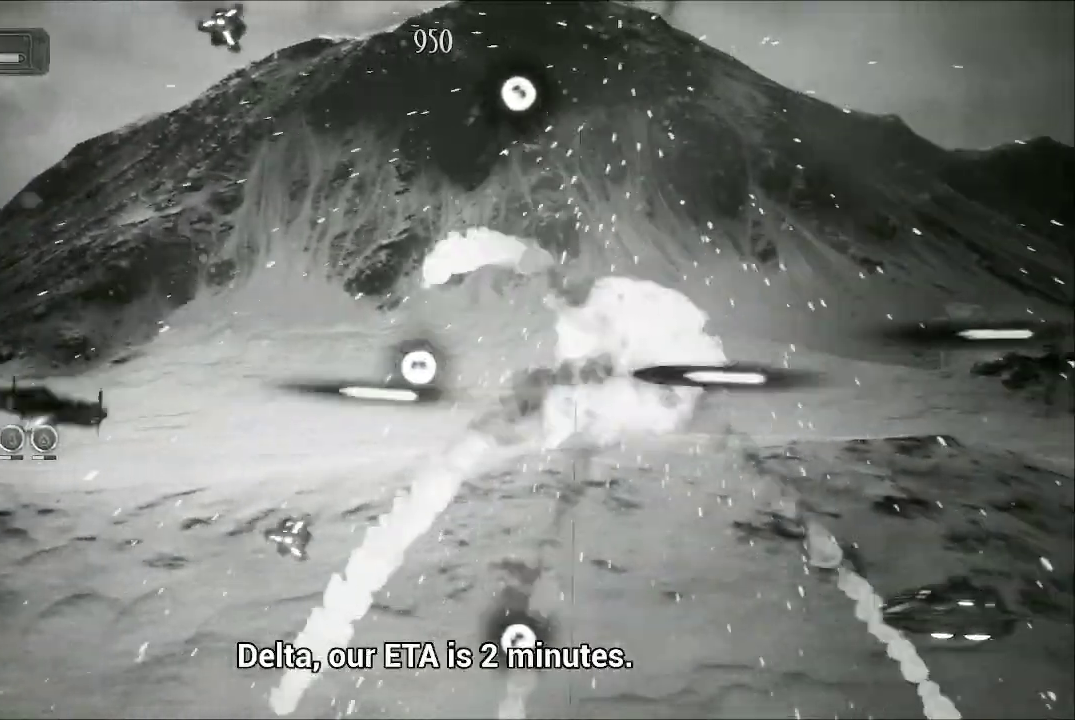
{"buttons": ["A"], "left_stick": "down-right", "right_stick": "center", "events": [[167, "left_stick", "center"], [267, "left_stick", "up-left"], [367, "left_stick", "down"], [467, "left_stick", "down-right"]]}
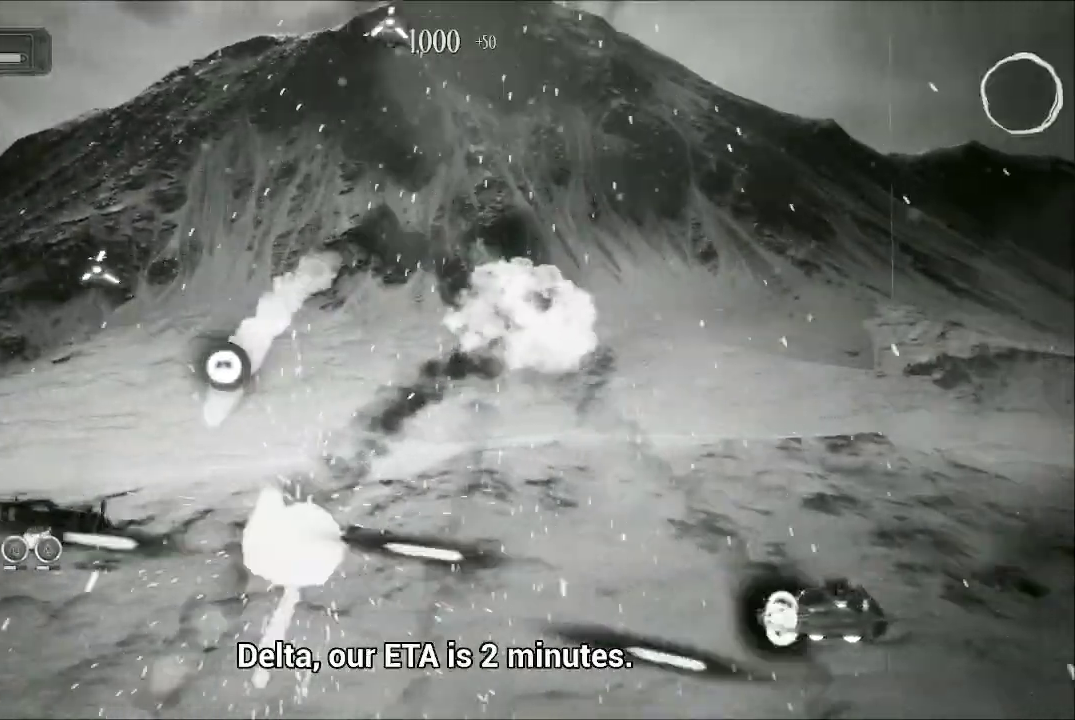
{"buttons": ["A"], "left_stick": "up-right", "right_stick": "center", "events": [[100, "left_stick", "center"], [167, "left_stick", "right"], [333, "left_stick", "up-right"]]}
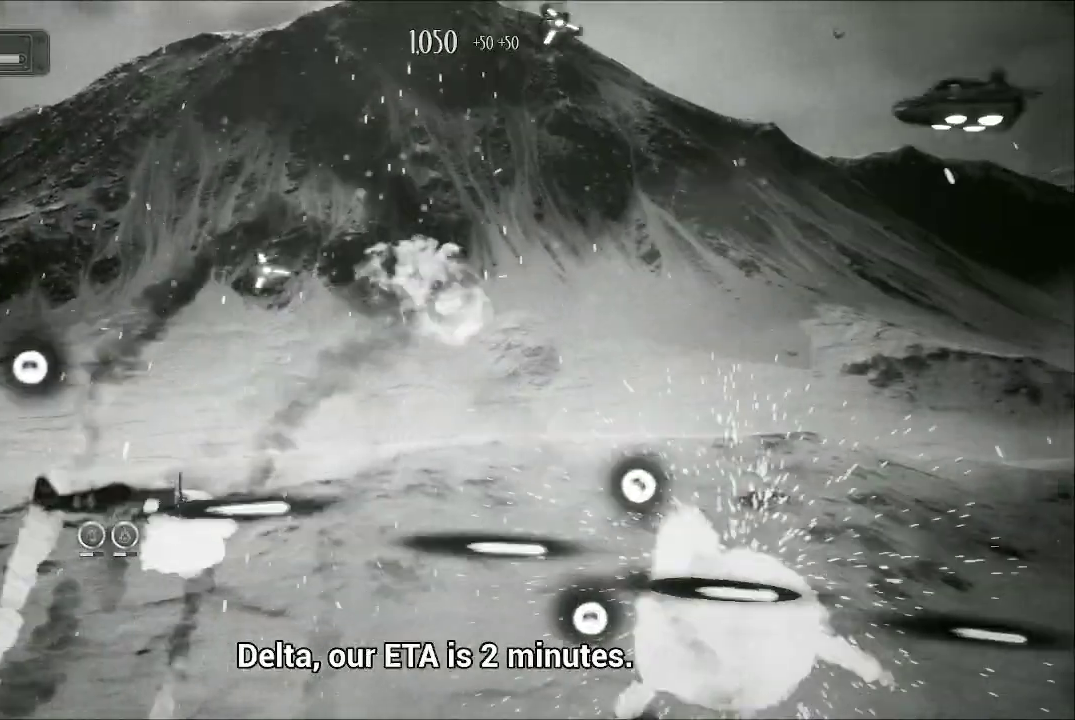
{"buttons": ["A"], "left_stick": "down-left", "right_stick": "center", "events": [[67, "left_stick", "up"], [200, "left_stick", "up-right"], [400, "left_stick", "center"], [500, "left_stick", "down-left"]]}
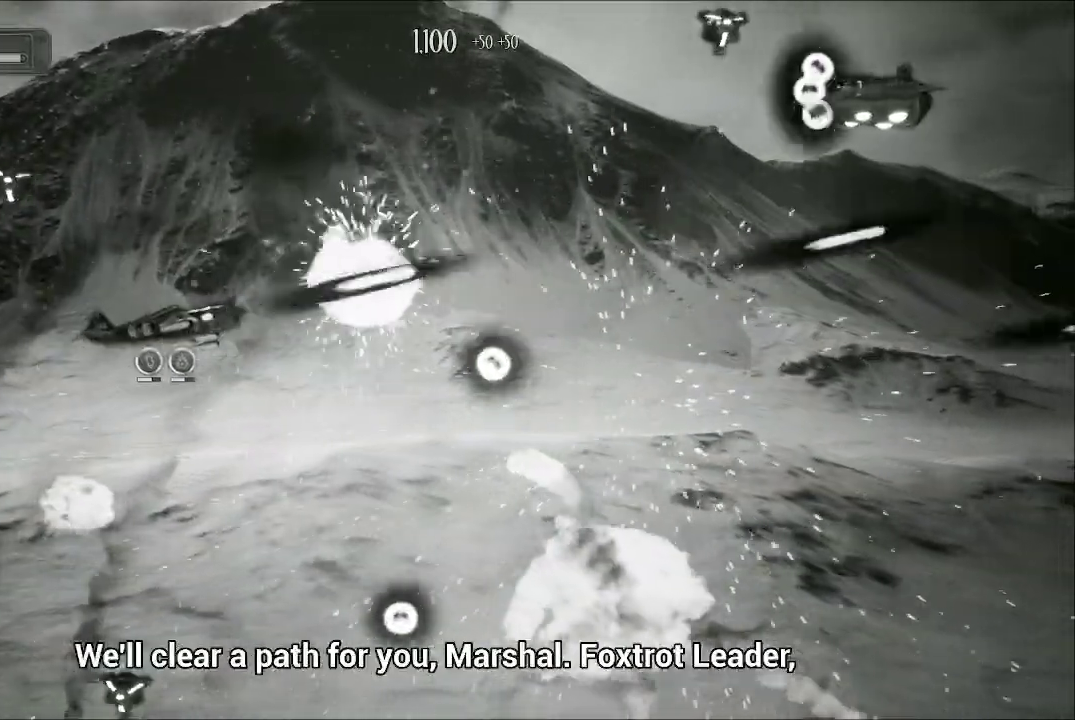
{"buttons": ["A"], "left_stick": "left", "right_stick": "center", "events": [[33, "left_stick", "left"], [167, "left_stick", "center"], [300, "left_stick", "left"]]}
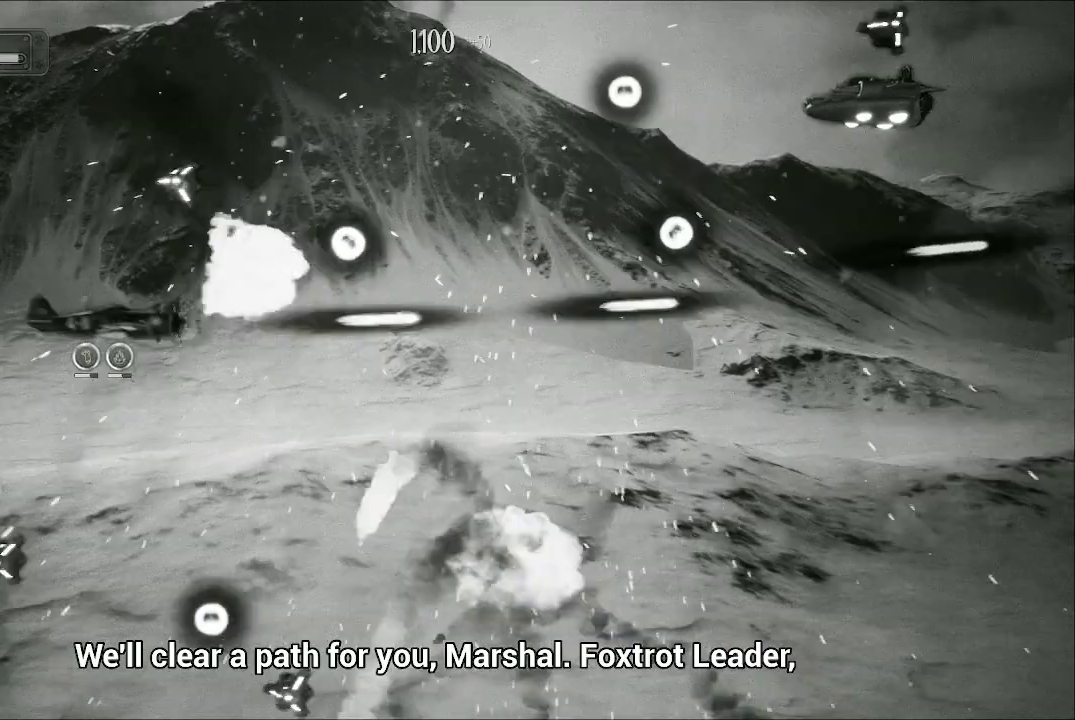
{"buttons": ["A"], "left_stick": "down-right", "right_stick": "center", "events": [[33, "left_stick", "up-left"], [167, "left_stick", "down"], [367, "left_stick", "down-right"]]}
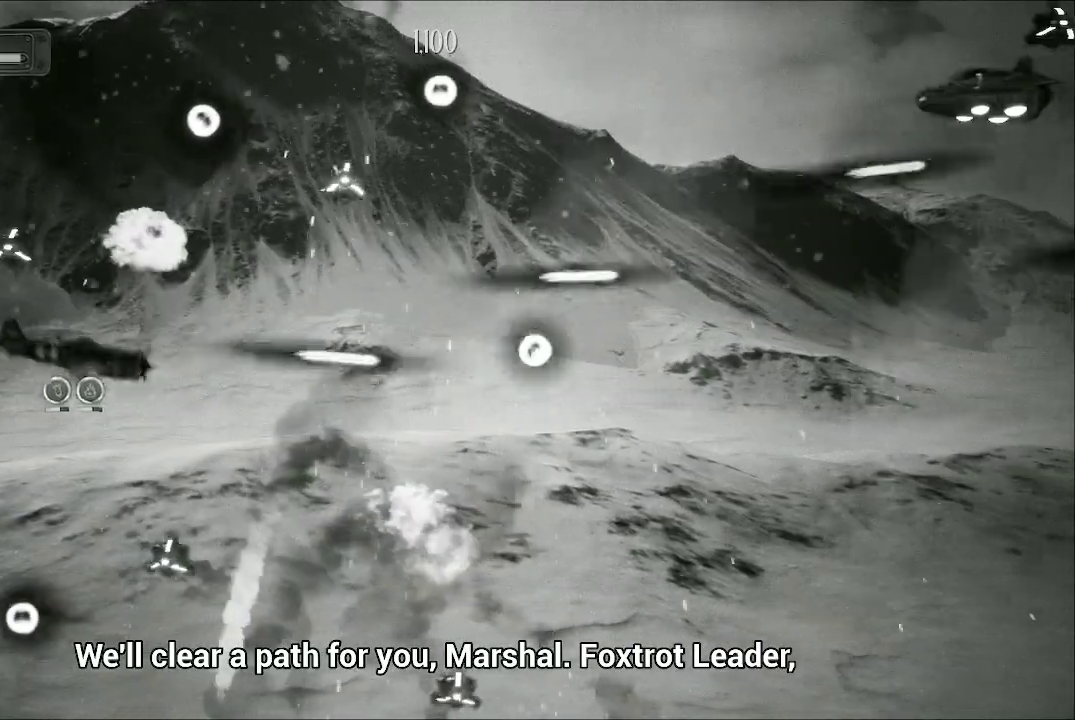
{"buttons": ["A"], "left_stick": "center", "right_stick": "center", "events": [[67, "left_stick", "left"], [133, "left_stick", "up-left"], [433, "left_stick", "center"]]}
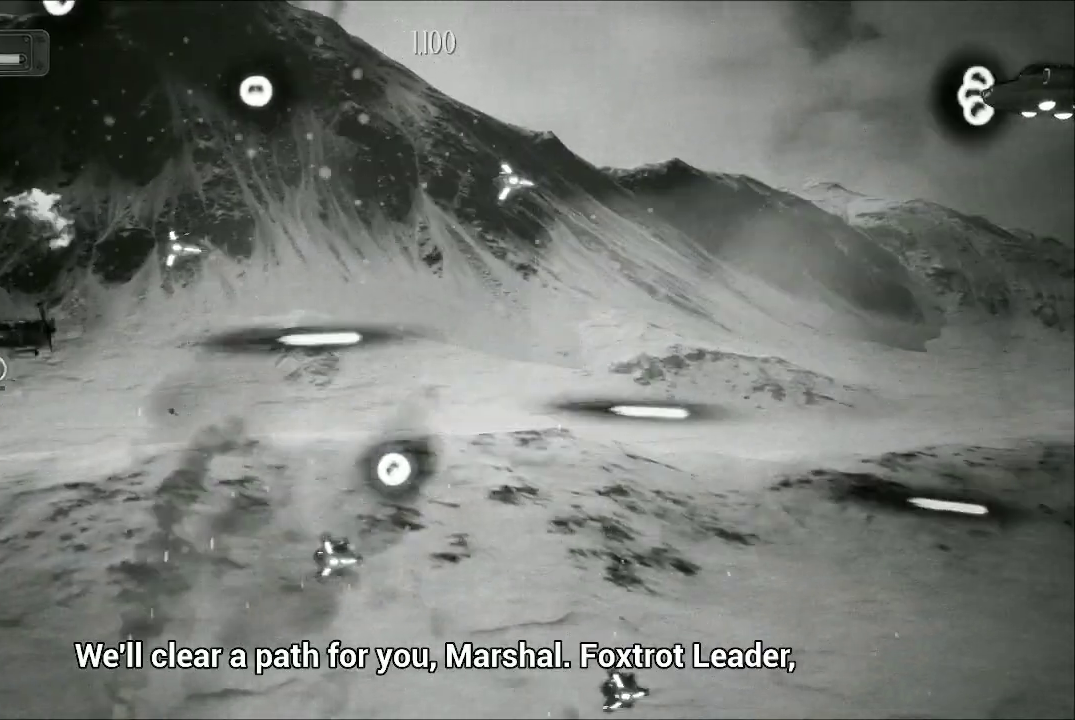
{"buttons": ["A"], "left_stick": "right", "right_stick": "center", "events": [[33, "left_stick", "up-right"], [233, "left_stick", "right"]]}
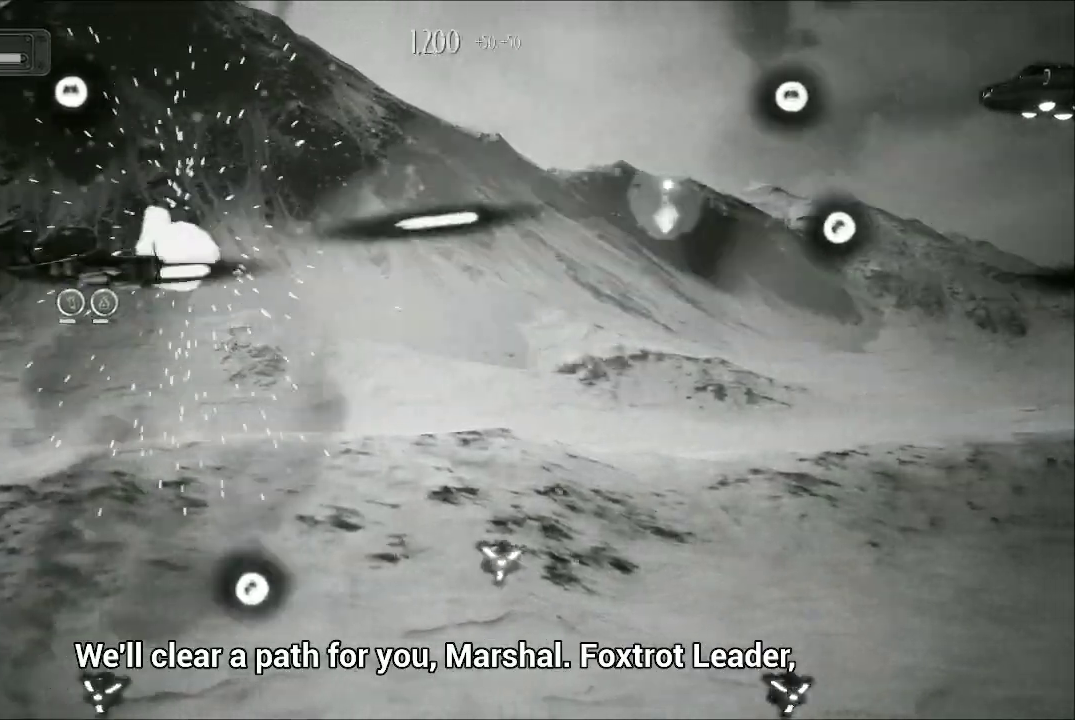
{"buttons": ["A"], "left_stick": "center", "right_stick": "center", "events": [[167, "left_stick", "up-right"], [267, "left_stick", "right"], [400, "left_stick", "center"]]}